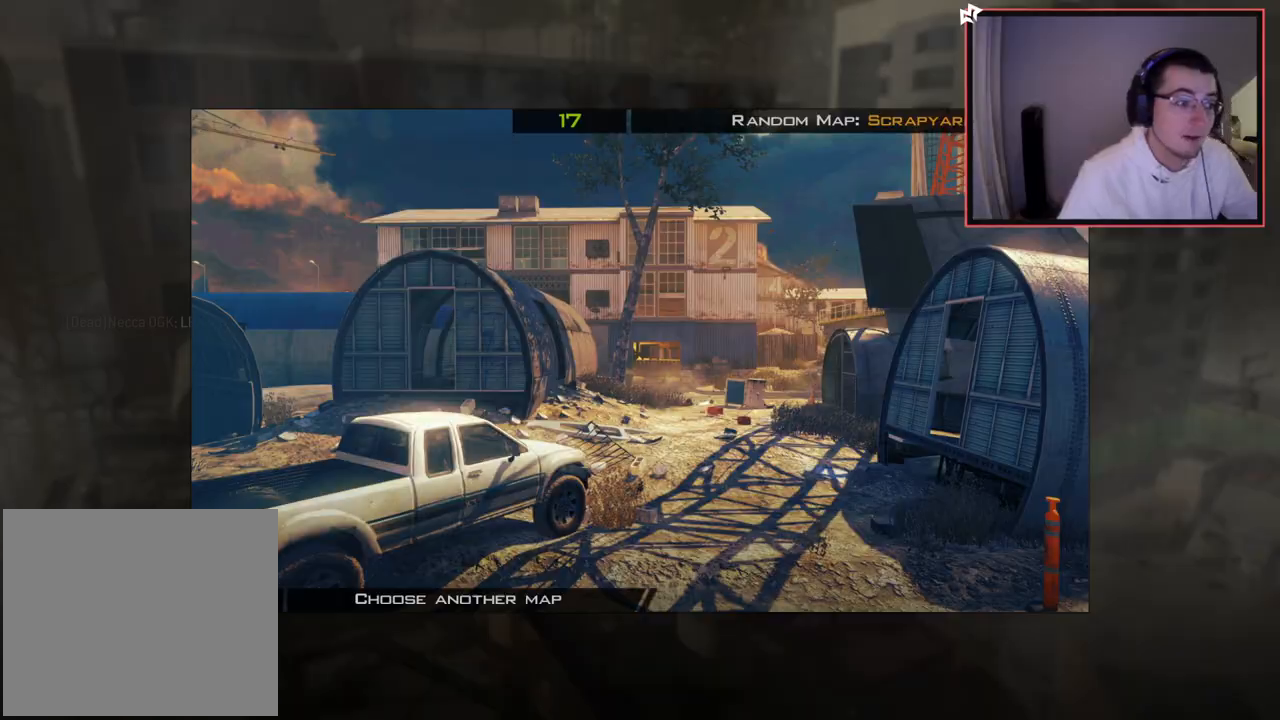
Gameplay with a controller (PlayStation layout); each line is a JSON object with the inputs held at the frame after it. "events" lists button and stick changes between this image and that frame as [ms after this image, input, new state], when the widget could be followed in between.
{"buttons": [], "left_stick": "up", "right_stick": "left", "events": [[183, "left_stick", "up"], [483, "right_stick", "left"]]}
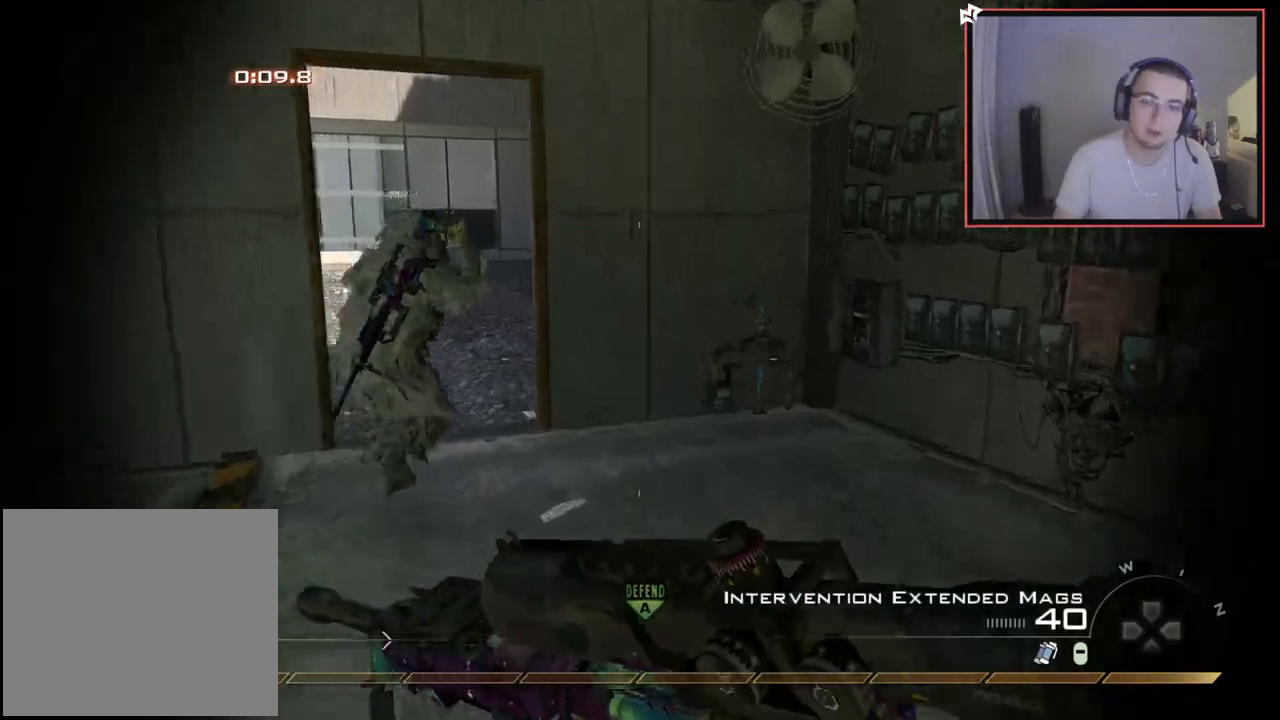
{"buttons": ["TRIANGLE"], "left_stick": "up", "right_stick": "center", "events": [[50, "right_stick", "down-left"], [234, "right_stick", "center"], [350, "TRIANGLE", "down"], [434, "TRIANGLE", "up"], [484, "TRIANGLE", "down"]]}
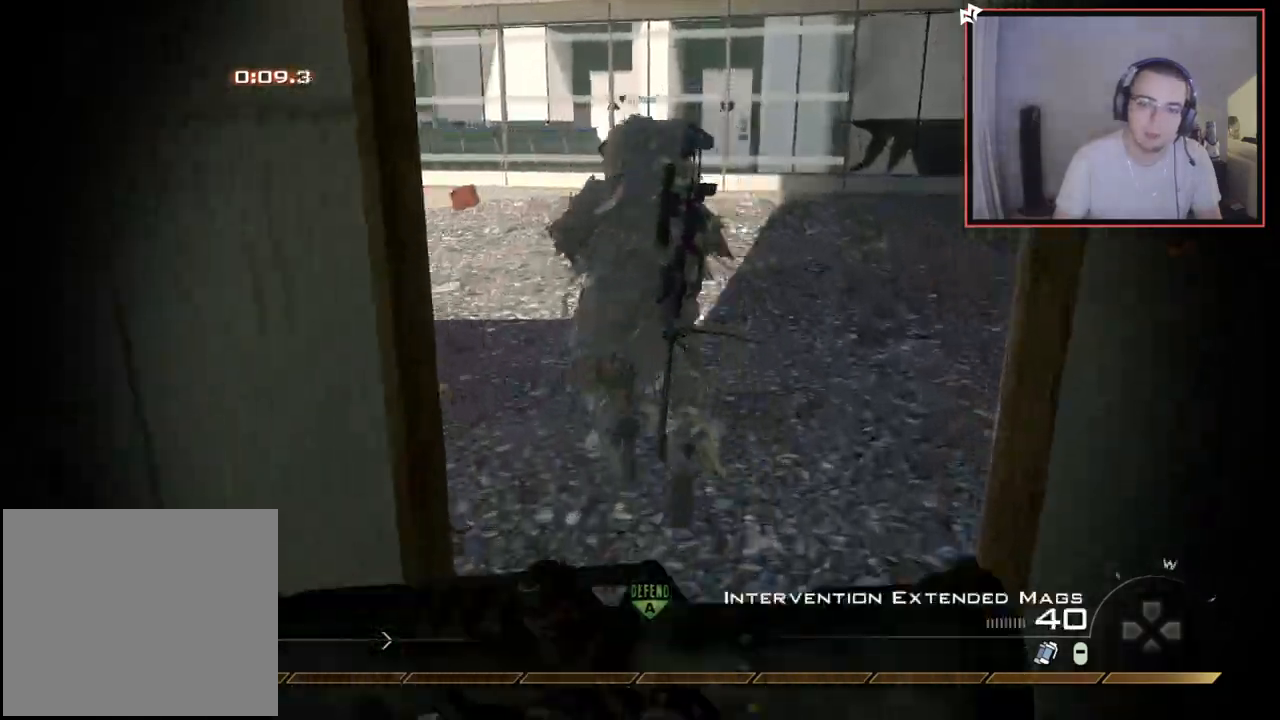
{"buttons": [], "left_stick": "up", "right_stick": "center", "events": [[66, "TRIANGLE", "up"], [233, "right_stick", "left"], [317, "R1", "down"], [417, "R1", "up"], [450, "right_stick", "center"]]}
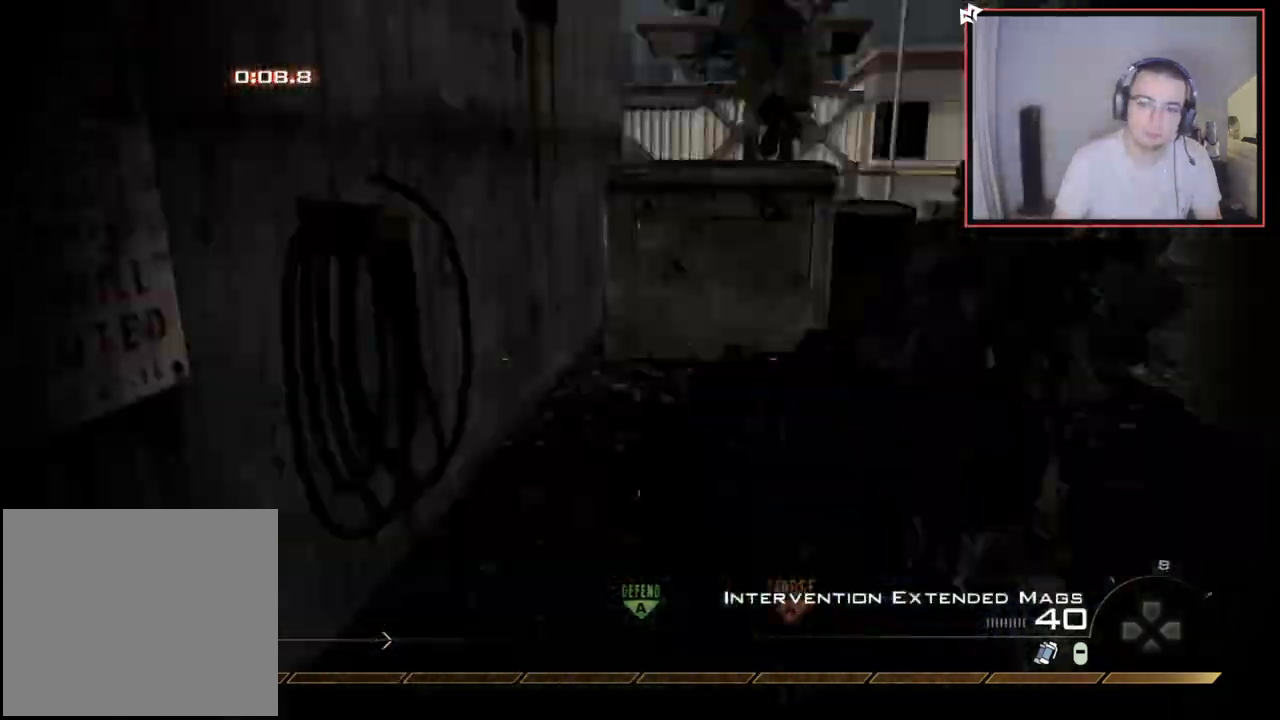
{"buttons": [], "left_stick": "up", "right_stick": "center", "events": [[67, "L3", "down"], [67, "TRIANGLE", "down"], [150, "TRIANGLE", "up"], [384, "L3", "up"]]}
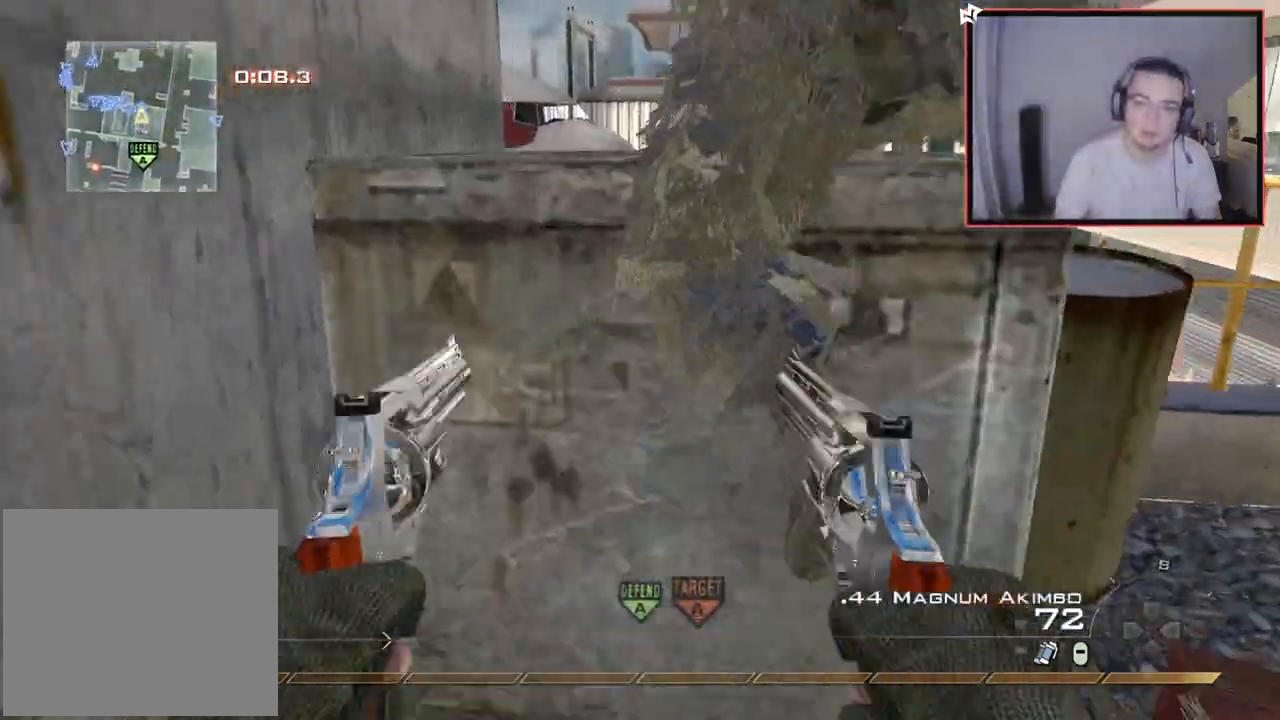
{"buttons": ["CROSS"], "left_stick": "up", "right_stick": "center", "events": [[183, "CROSS", "down"], [316, "CROSS", "up"], [367, "CROSS", "down"]]}
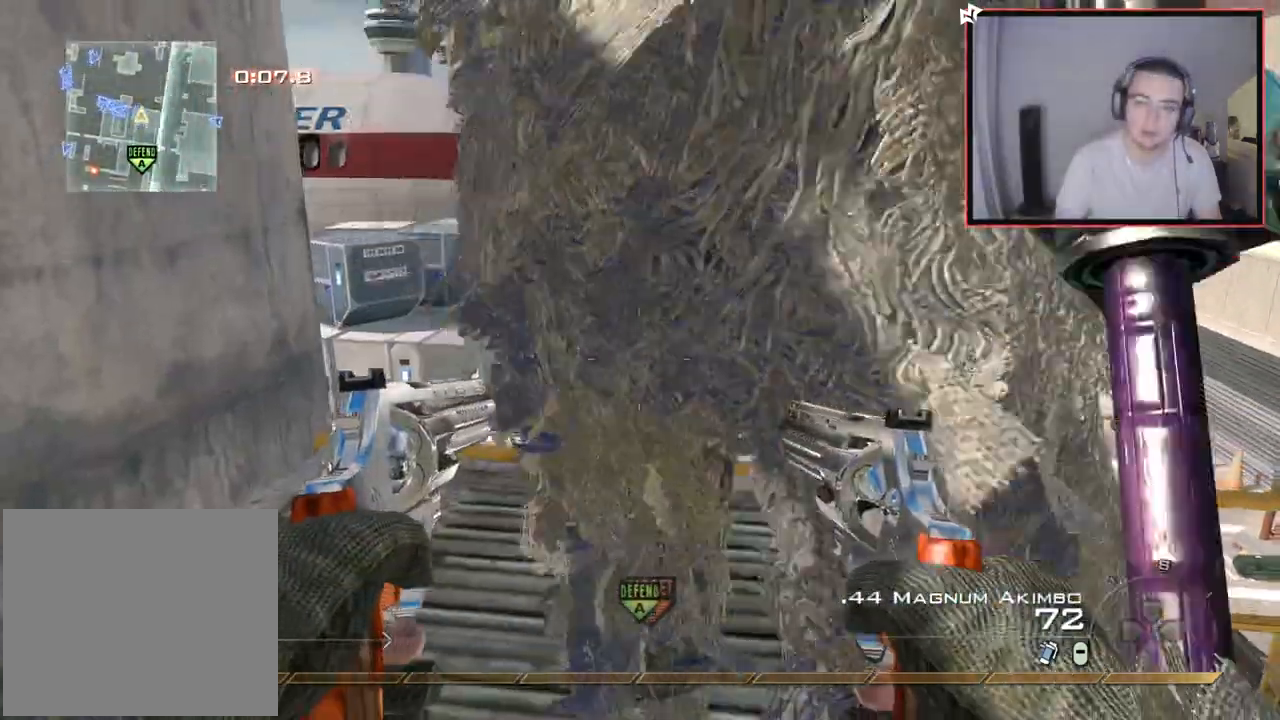
{"buttons": [], "left_stick": "up", "right_stick": "center", "events": [[184, "CROSS", "up"], [284, "CROSS", "down"], [450, "CROSS", "up"]]}
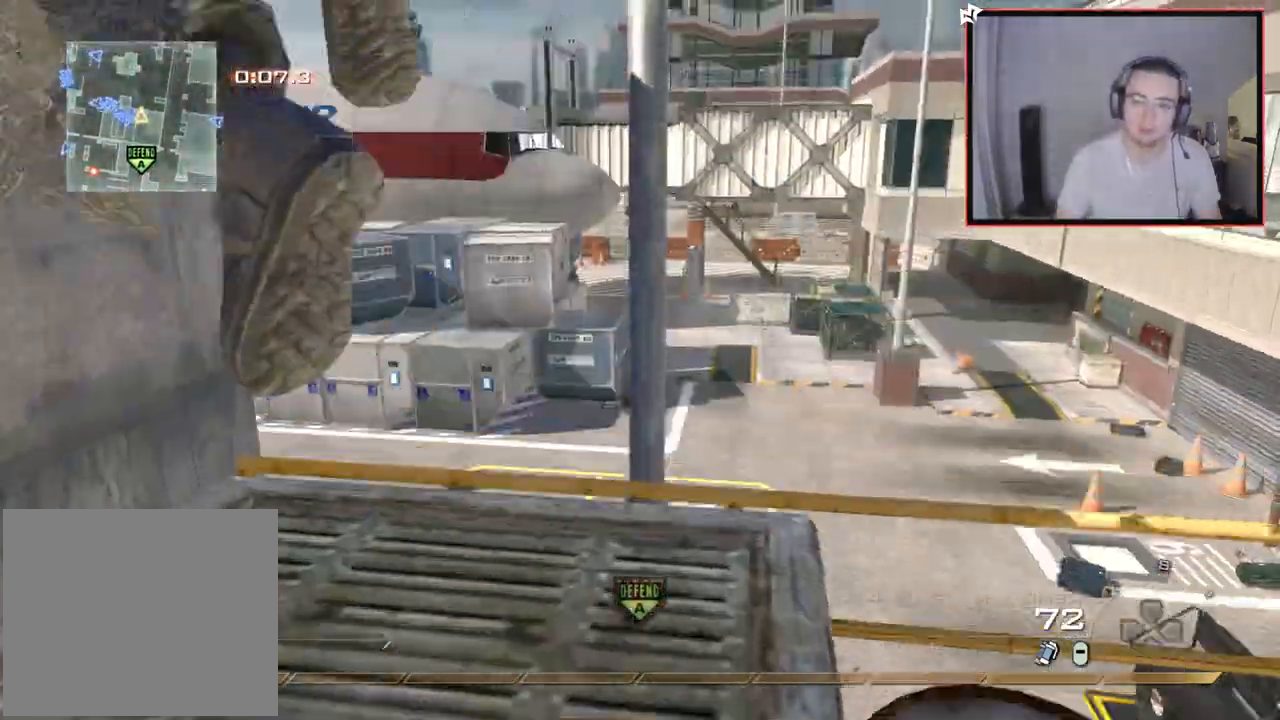
{"buttons": [], "left_stick": "up-right", "right_stick": "center", "events": [[33, "CROSS", "down"], [183, "CROSS", "up"], [200, "right_stick", "left"], [350, "left_stick", "center"], [367, "right_stick", "center"], [500, "left_stick", "up-right"]]}
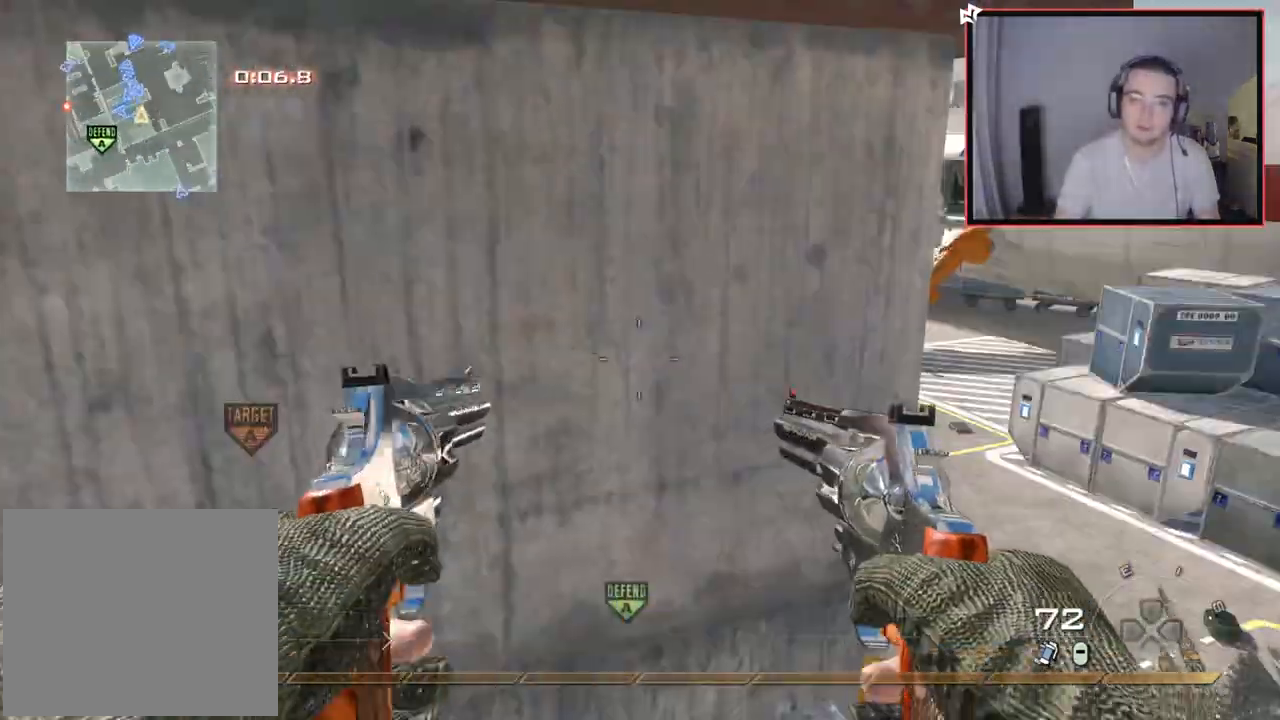
{"buttons": ["CROSS"], "left_stick": "up", "right_stick": "center", "events": [[117, "right_stick", "up-left"], [217, "right_stick", "center"], [250, "CROSS", "down"], [367, "CROSS", "up"], [434, "CROSS", "down"], [434, "left_stick", "up"]]}
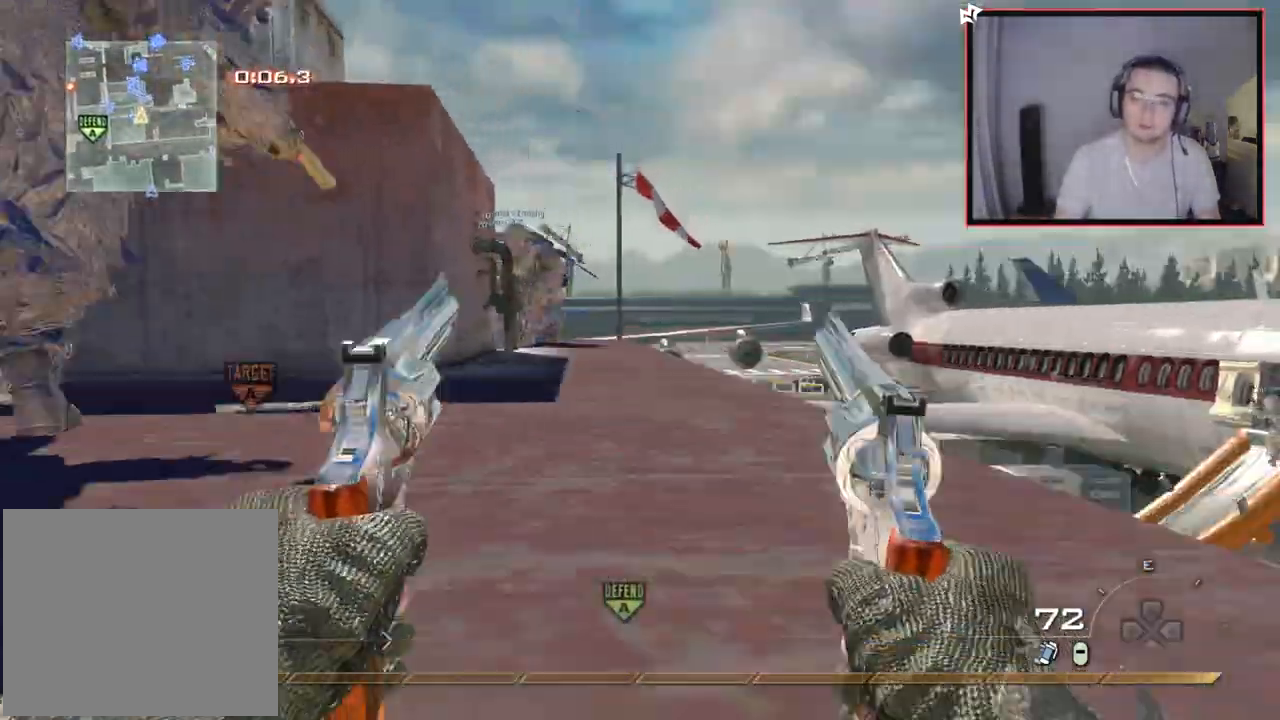
{"buttons": ["L3"], "left_stick": "up", "right_stick": "center", "events": [[50, "CROSS", "up"], [100, "TRIANGLE", "down"], [200, "TRIANGLE", "up"], [216, "L3", "down"], [333, "right_stick", "left"], [467, "right_stick", "center"]]}
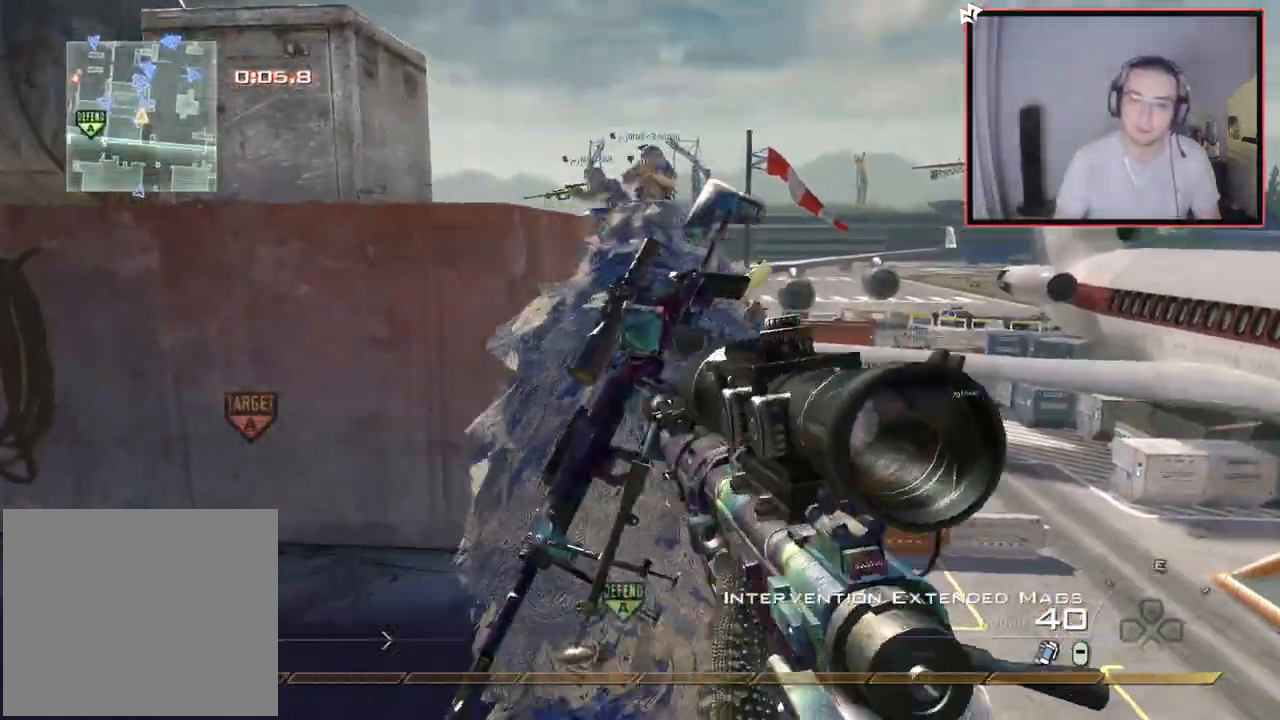
{"buttons": [], "left_stick": "up", "right_stick": "center", "events": [[33, "L3", "up"]]}
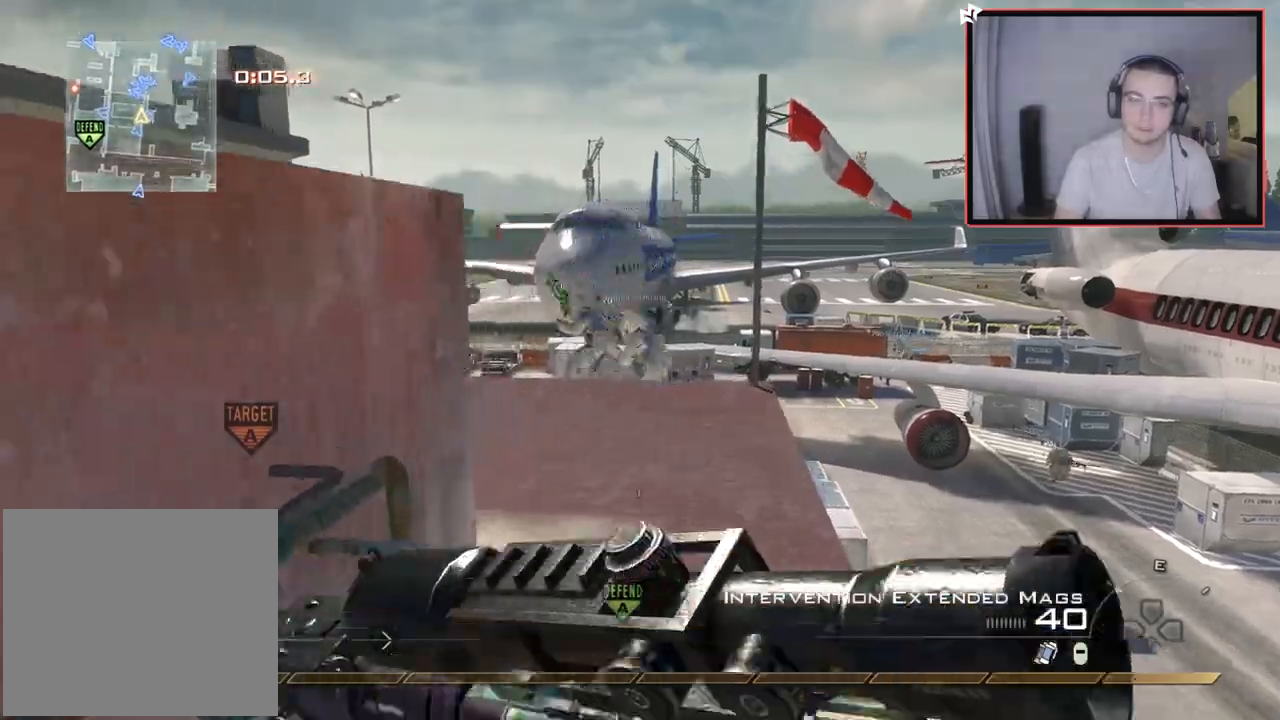
{"buttons": [], "left_stick": "down", "right_stick": "center", "events": [[100, "right_stick", "up-left"], [166, "right_stick", "center"], [283, "TRIANGLE", "down"], [350, "TRIANGLE", "up"], [400, "TRIANGLE", "down"], [417, "left_stick", "down-left"], [483, "TRIANGLE", "up"], [500, "left_stick", "down"]]}
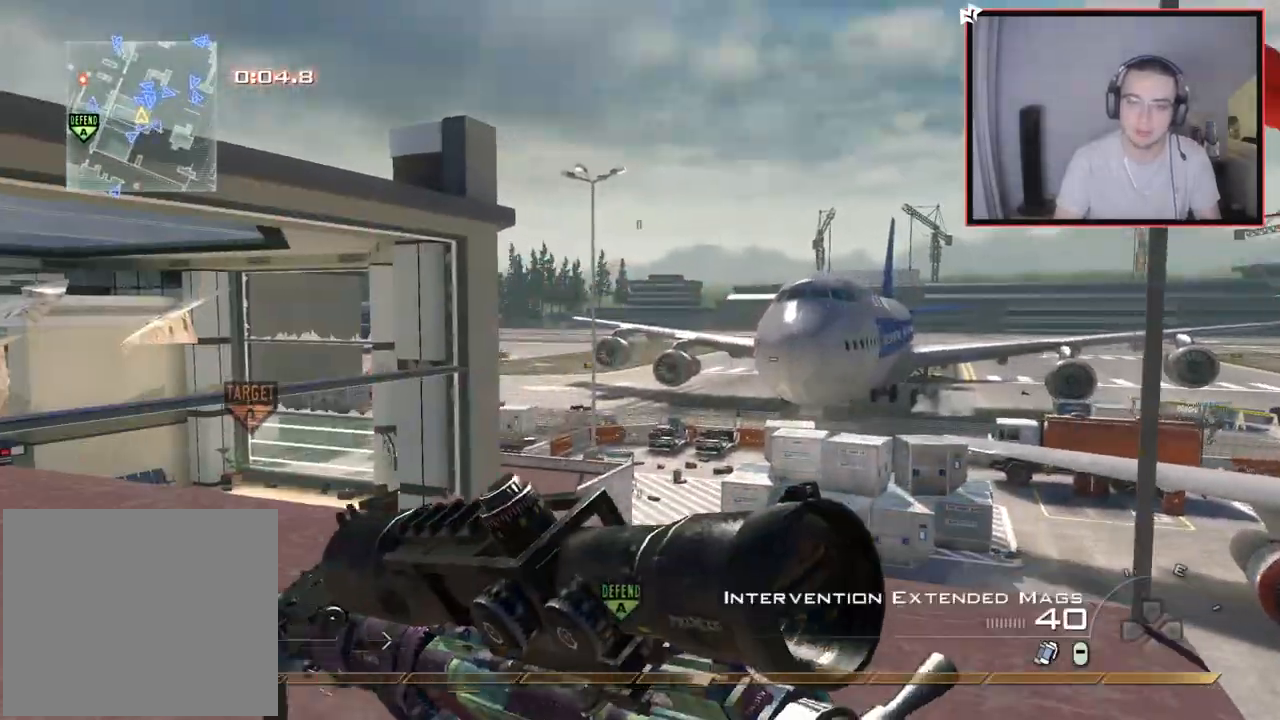
{"buttons": ["CROSS", "L2"], "left_stick": "down-left", "right_stick": "right", "events": [[100, "left_stick", "center"], [200, "left_stick", "up"], [267, "L3", "down"], [334, "right_stick", "right"], [417, "CROSS", "down"], [417, "L3", "up"], [501, "L2", "down"], [501, "left_stick", "down-left"]]}
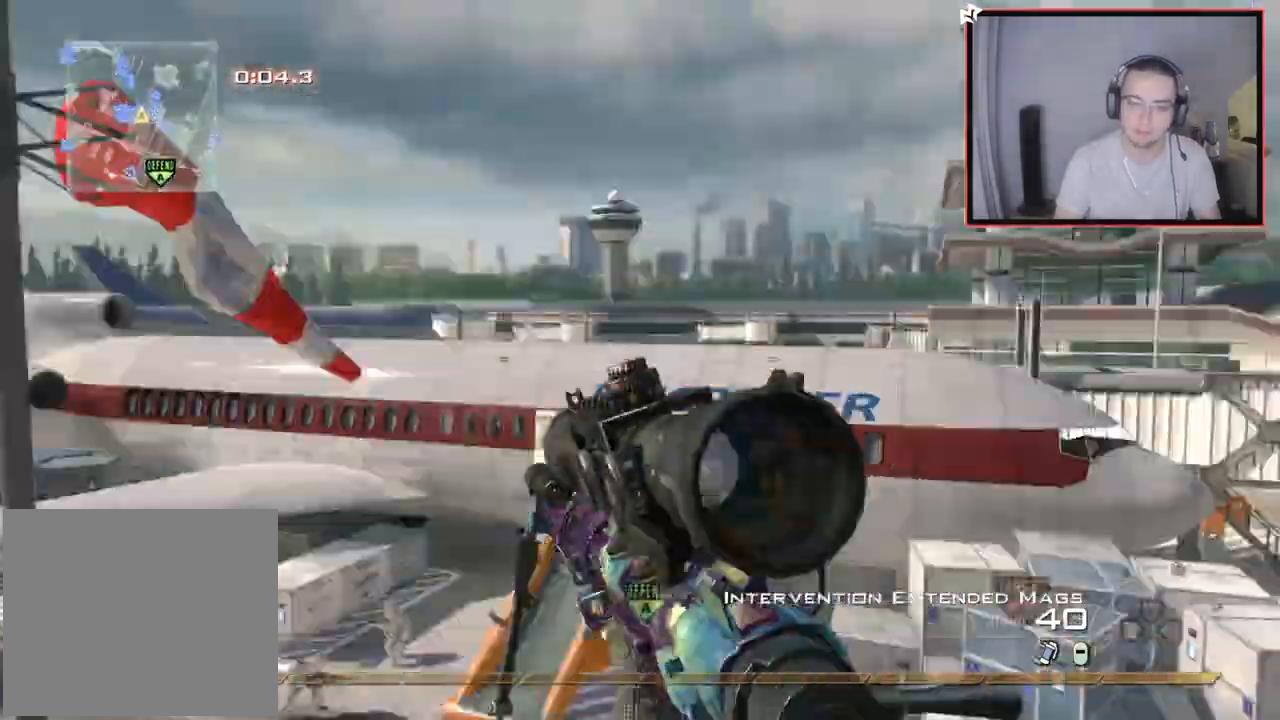
{"buttons": ["L2"], "left_stick": "down", "right_stick": "center", "events": [[166, "L3", "down"], [166, "left_stick", "down"], [166, "right_stick", "center"], [250, "L3", "up"], [250, "TRIANGLE", "down"], [300, "L2", "up"], [316, "CROSS", "up"], [316, "TRIANGLE", "up"], [367, "TRIANGLE", "down"], [433, "L2", "down"], [467, "TRIANGLE", "up"]]}
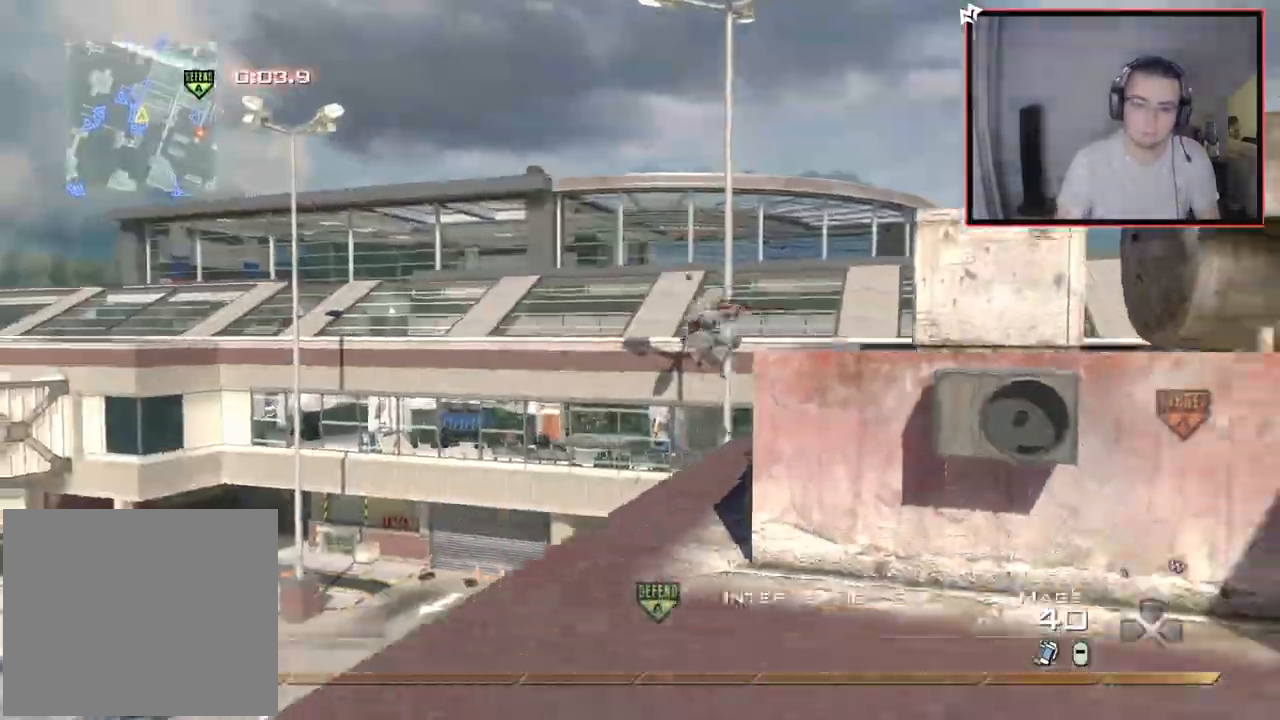
{"buttons": ["TRIANGLE", "R2"], "left_stick": "down", "right_stick": "center", "events": [[33, "L3", "down"], [100, "TRIANGLE", "down"], [117, "L3", "up"], [117, "right_stick", "right"], [150, "L2", "up"], [167, "TRIANGLE", "up"], [234, "TRIANGLE", "down"], [334, "L2", "down"], [350, "TRIANGLE", "up"], [400, "R2", "down"], [400, "TRIANGLE", "down"], [450, "right_stick", "center"], [484, "L2", "up"]]}
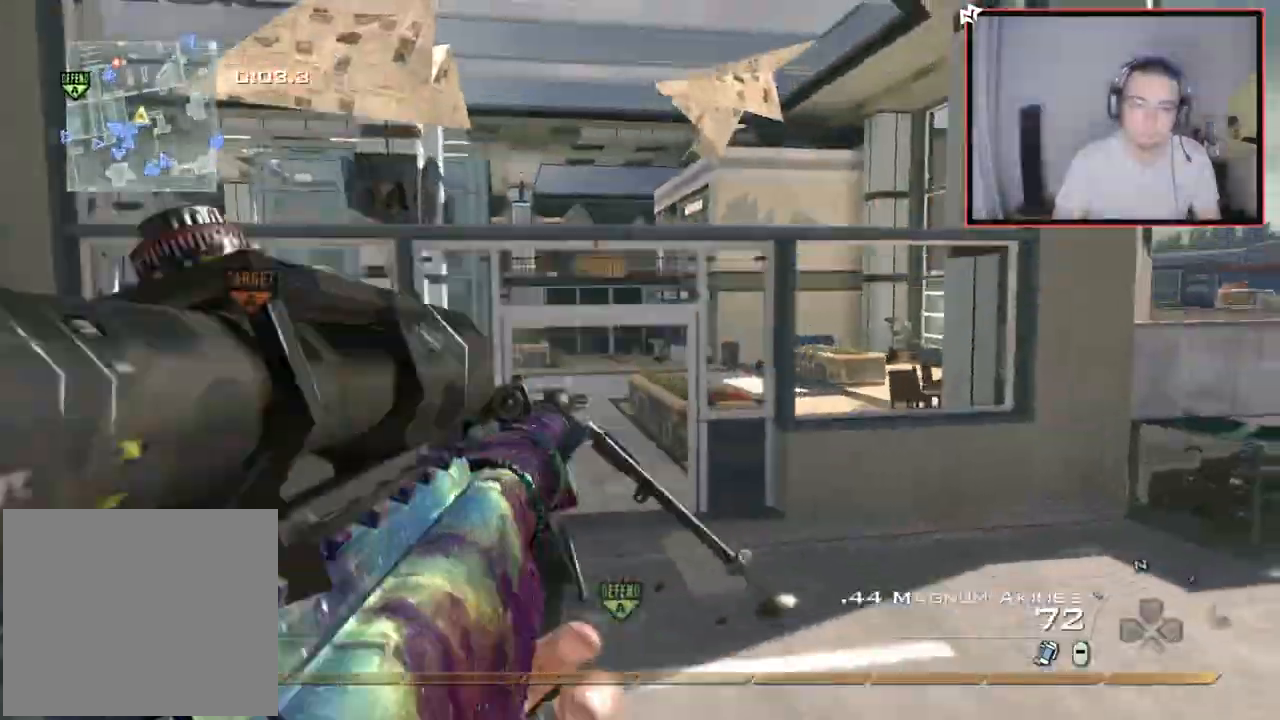
{"buttons": ["CROSS"], "left_stick": "up", "right_stick": "center", "events": [[16, "TRIANGLE", "up"], [33, "CIRCLE", "down"], [150, "CIRCLE", "up"], [183, "R2", "up"], [200, "left_stick", "down-left"], [216, "right_stick", "left"], [317, "TRIANGLE", "down"], [333, "right_stick", "center"], [400, "TRIANGLE", "up"], [400, "left_stick", "up-left"], [417, "CROSS", "down"], [483, "left_stick", "up"]]}
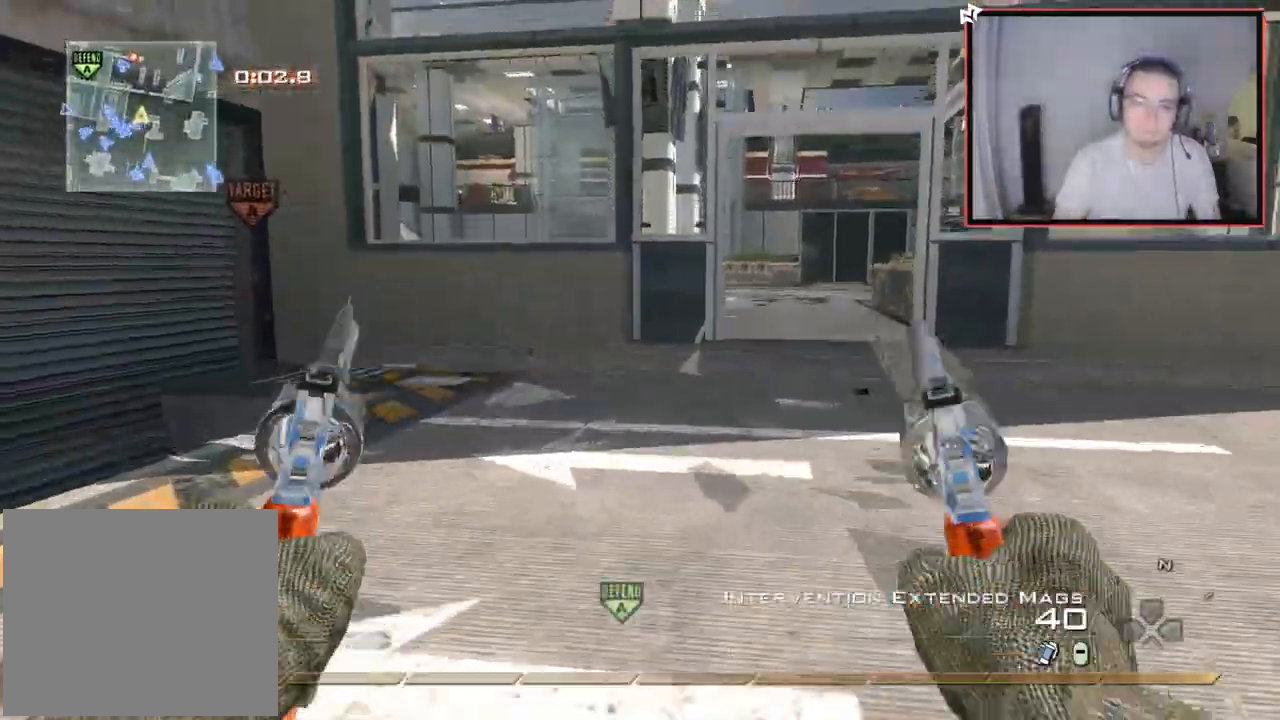
{"buttons": [], "left_stick": "up-right", "right_stick": "center", "events": [[83, "CROSS", "up"], [83, "L3", "down"], [250, "right_stick", "left"], [317, "L3", "up"], [317, "right_stick", "center"], [434, "TRIANGLE", "down"], [450, "left_stick", "up-right"], [484, "TRIANGLE", "up"]]}
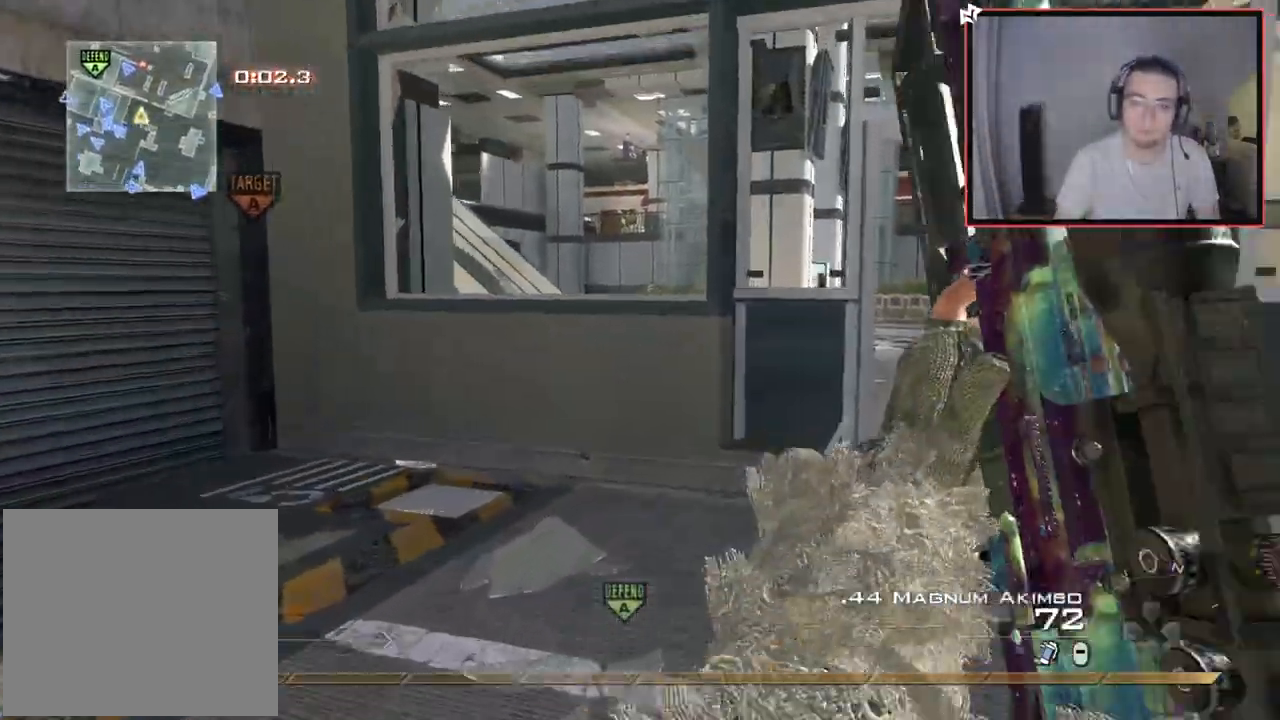
{"buttons": ["TRIANGLE"], "left_stick": "down-right", "right_stick": "center", "events": [[33, "TRIANGLE", "down"], [66, "R2", "down"], [83, "SQUARE", "down"], [83, "TRIANGLE", "up"], [133, "SQUARE", "up"], [183, "R2", "up"], [316, "left_stick", "right"], [417, "left_stick", "down-right"], [433, "TRIANGLE", "down"]]}
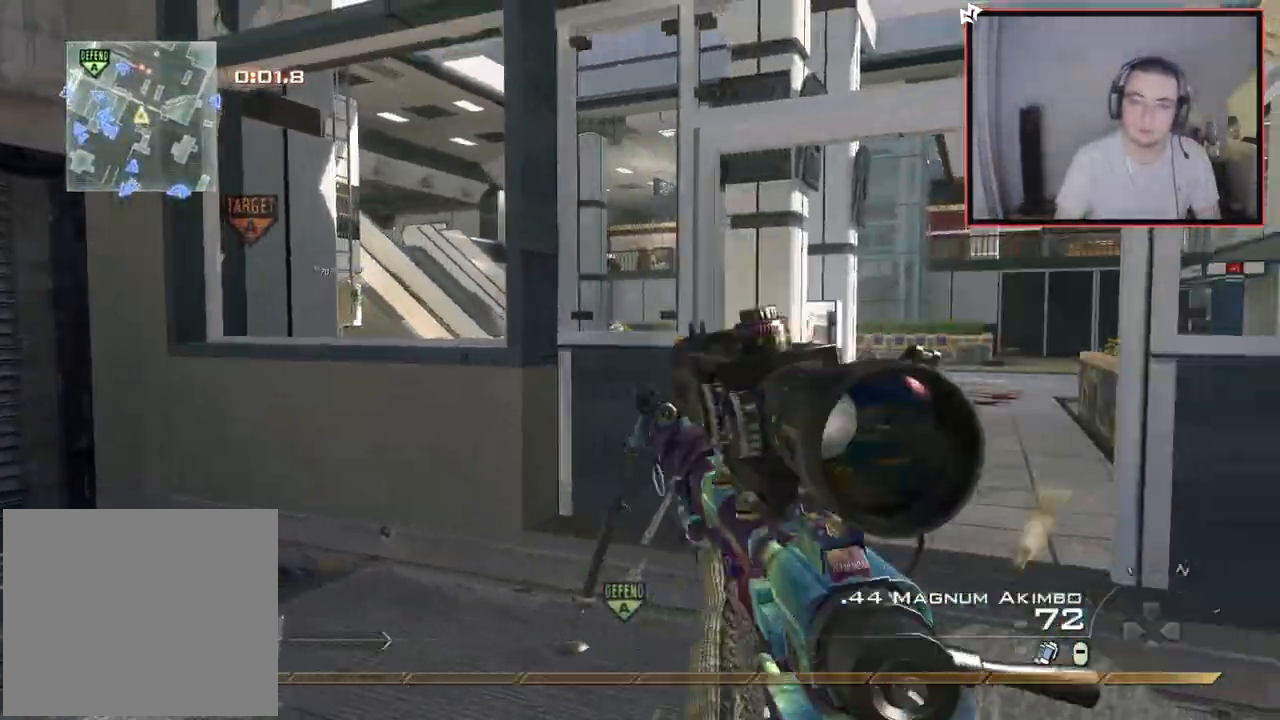
{"buttons": [], "left_stick": "up-right", "right_stick": "right", "events": [[17, "TRIANGLE", "up"], [33, "left_stick", "down"], [50, "TRIANGLE", "down"], [67, "R2", "down"], [100, "SQUARE", "down"], [117, "TRIANGLE", "up"], [184, "SQUARE", "up"], [200, "R2", "up"], [217, "left_stick", "down-right"], [284, "right_stick", "right"], [367, "left_stick", "up-right"]]}
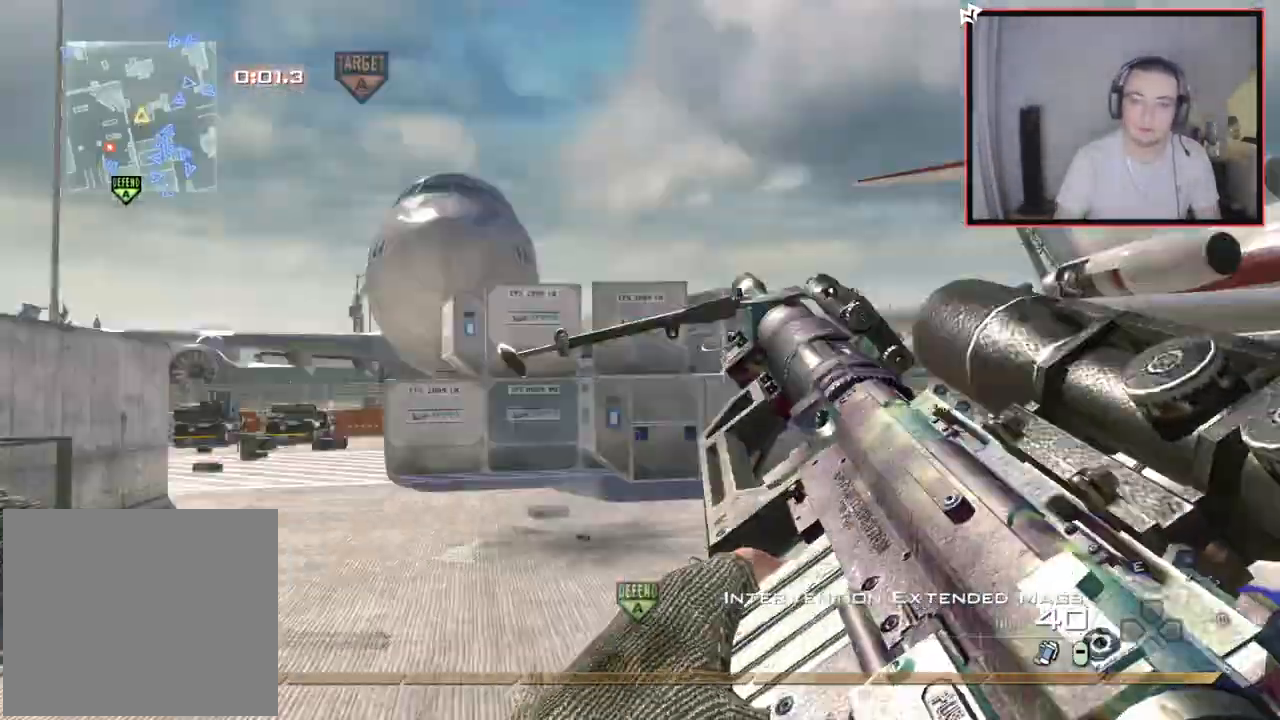
{"buttons": ["L2"], "left_stick": "down-right", "right_stick": "right"}
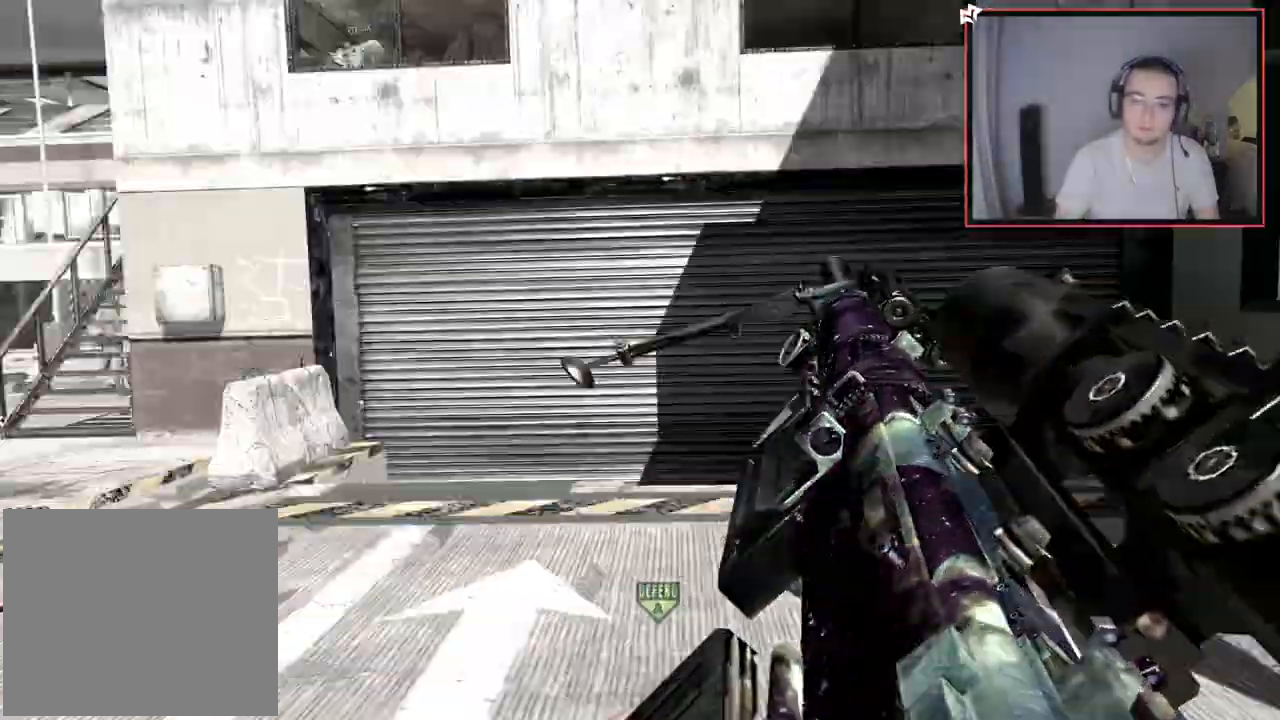
{"buttons": [], "left_stick": "down-left", "right_stick": "left", "events": [[117, "left_stick", "up-right"], [184, "right_stick", "left"], [250, "TRIANGLE", "down"], [267, "R2", "down"], [300, "right_stick", "down"], [317, "L2", "up"], [317, "left_stick", "down-right"], [350, "R2", "up"], [367, "TRIANGLE", "up"], [384, "right_stick", "right"], [450, "right_stick", "left"], [467, "left_stick", "down-left"]]}
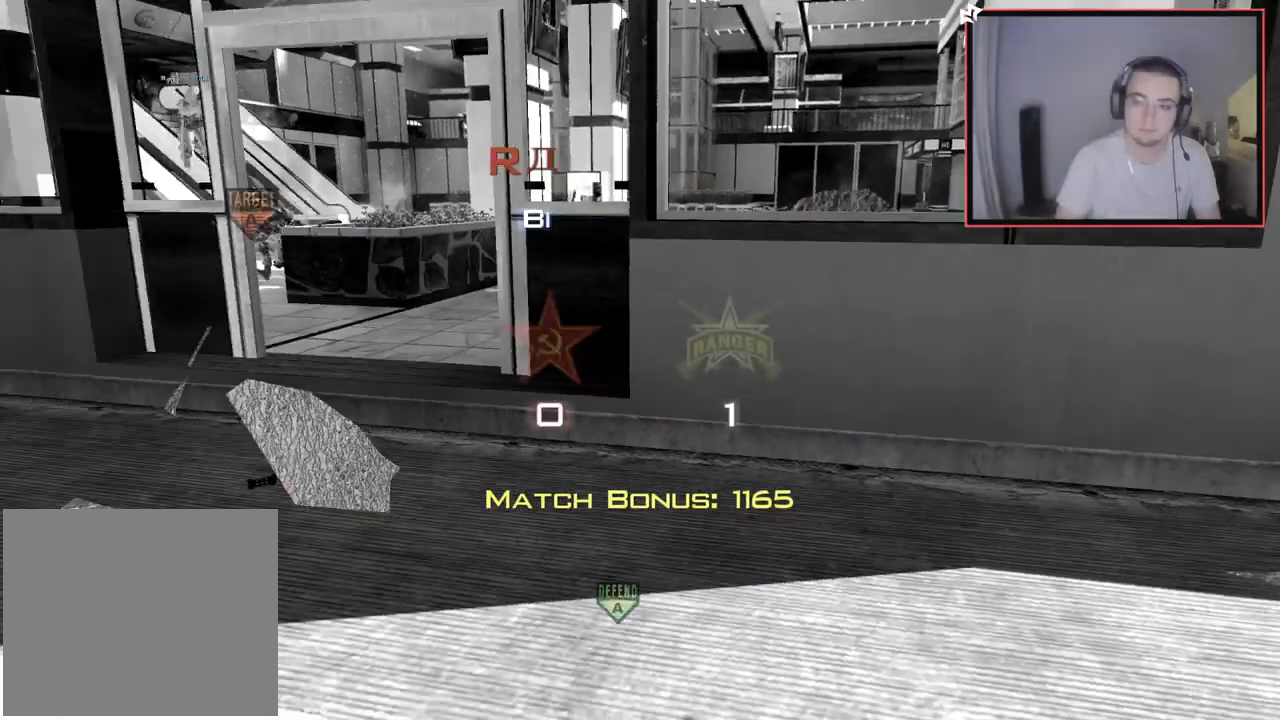
{"buttons": [], "left_stick": "center", "right_stick": "center", "events": [[116, "right_stick", "center"], [166, "left_stick", "center"]]}
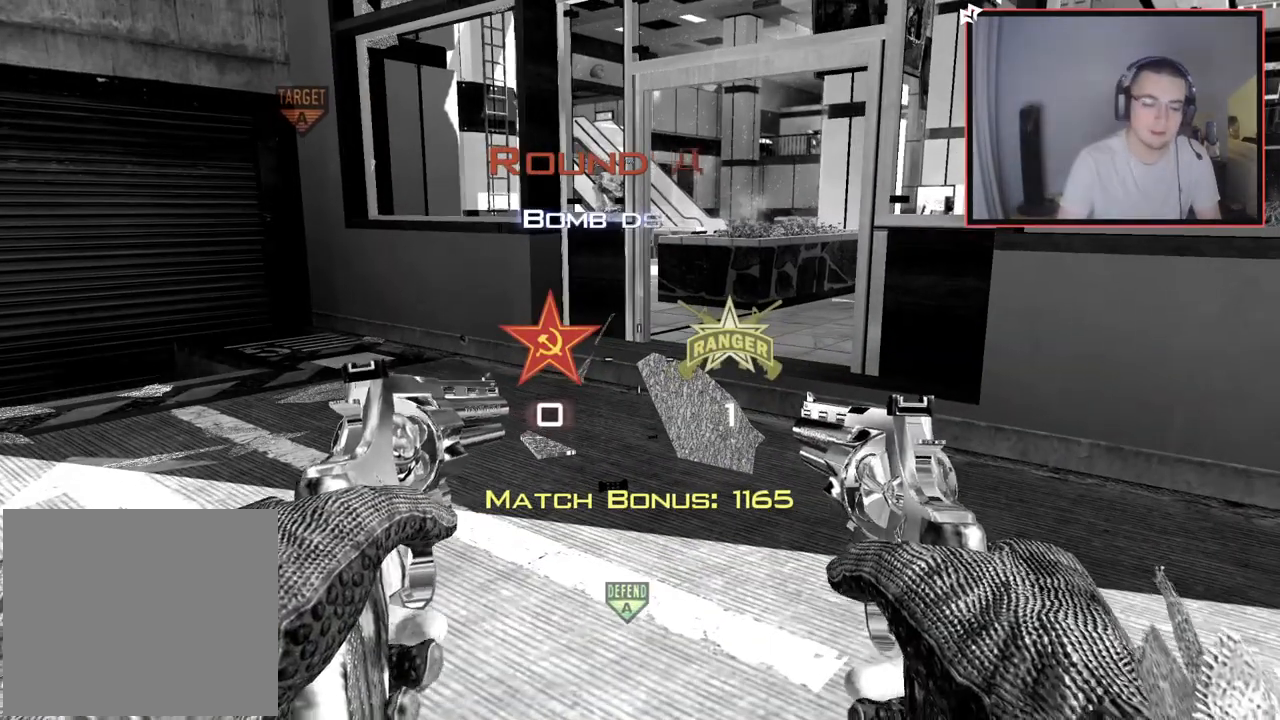
{"buttons": [], "left_stick": "center", "right_stick": "center", "events": []}
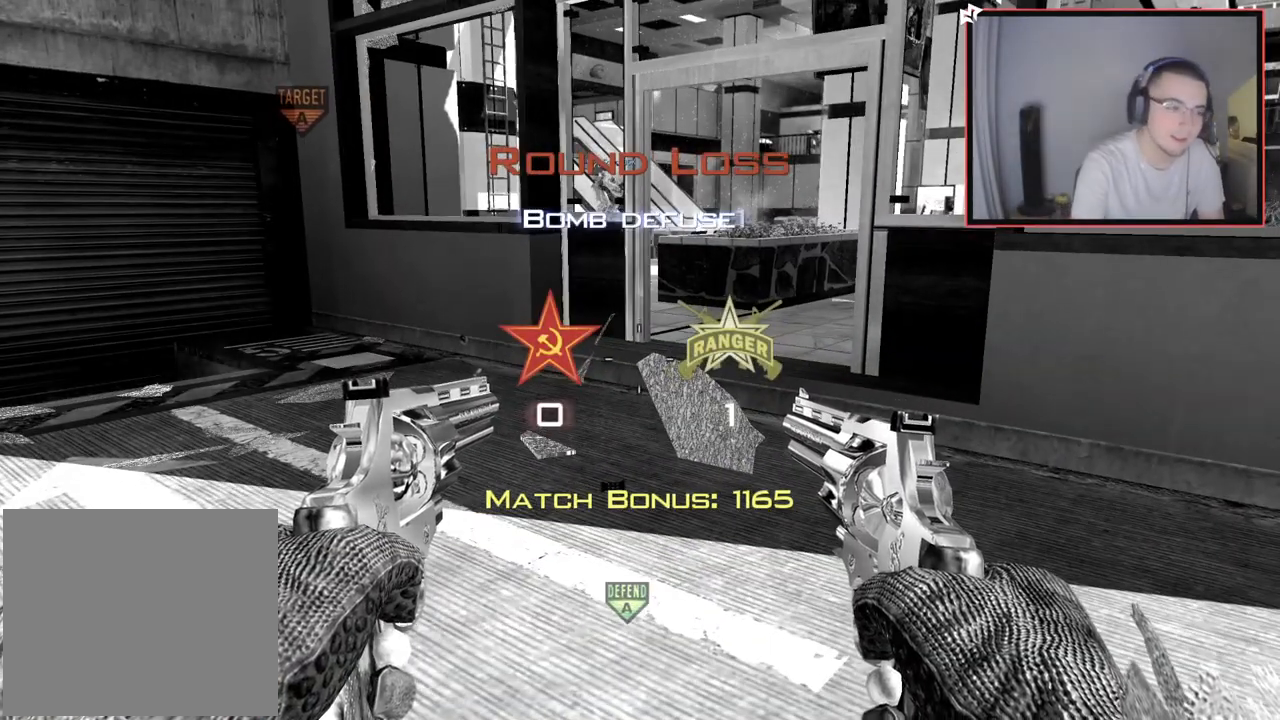
{"buttons": [], "left_stick": "center", "right_stick": "center", "events": []}
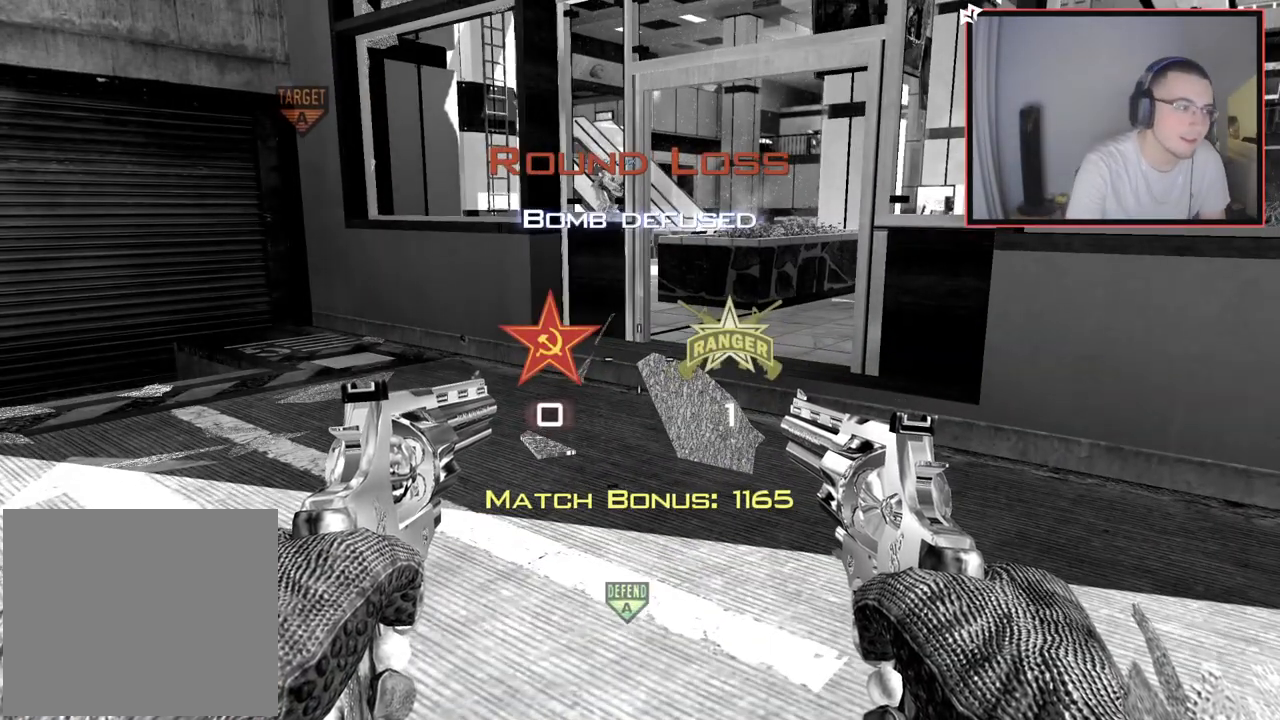
{"buttons": [], "left_stick": "center", "right_stick": "center", "events": []}
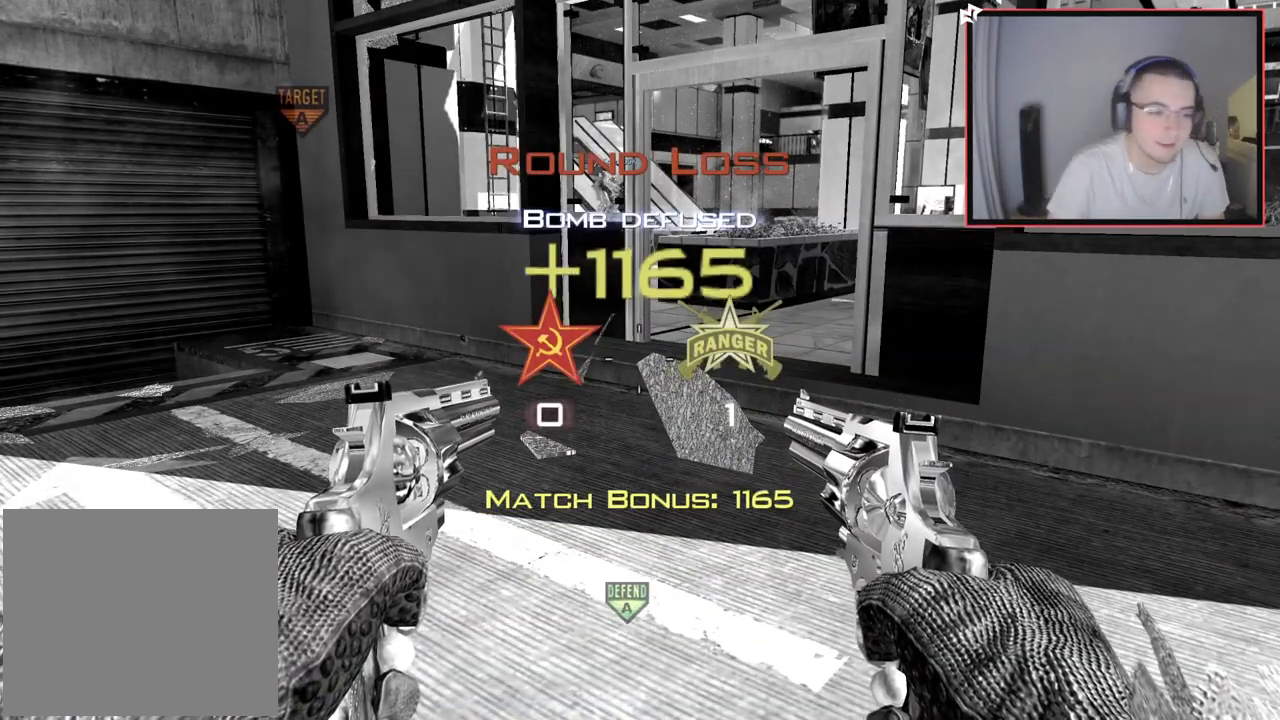
{"buttons": [], "left_stick": "center", "right_stick": "center", "events": []}
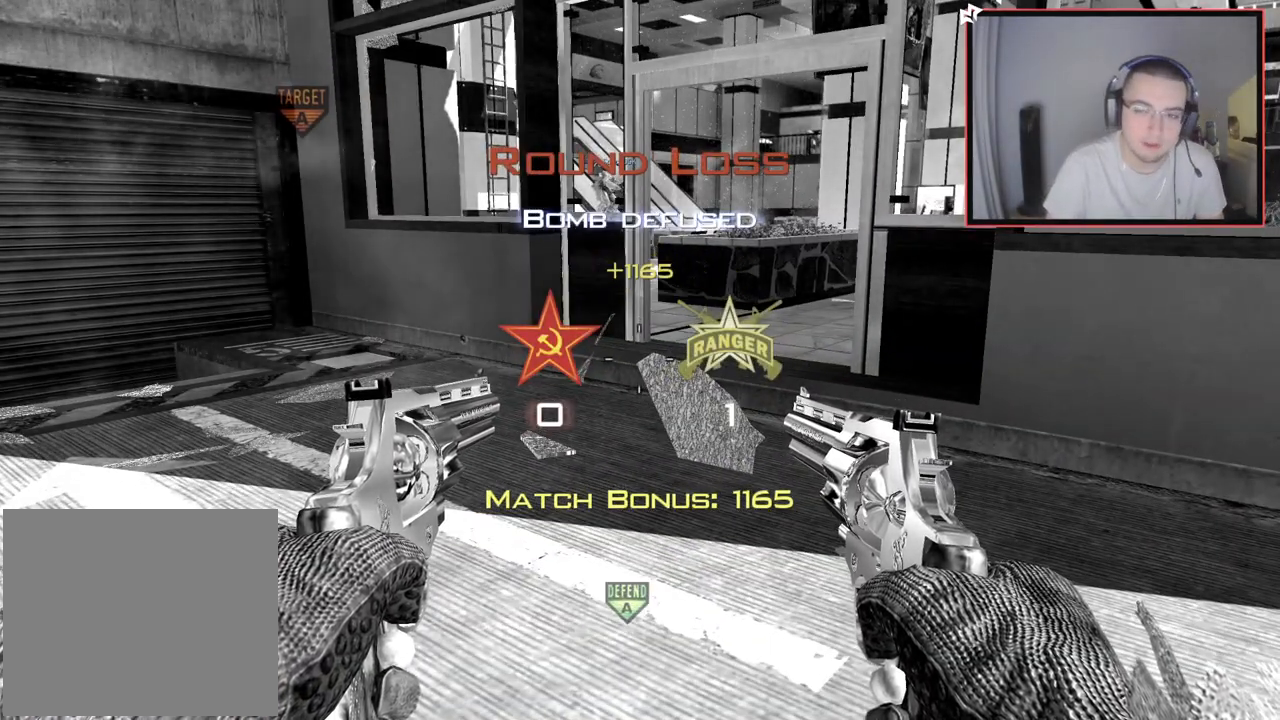
{"buttons": ["SELECT"], "left_stick": "center", "right_stick": "center", "events": [[434, "SELECT", "down"]]}
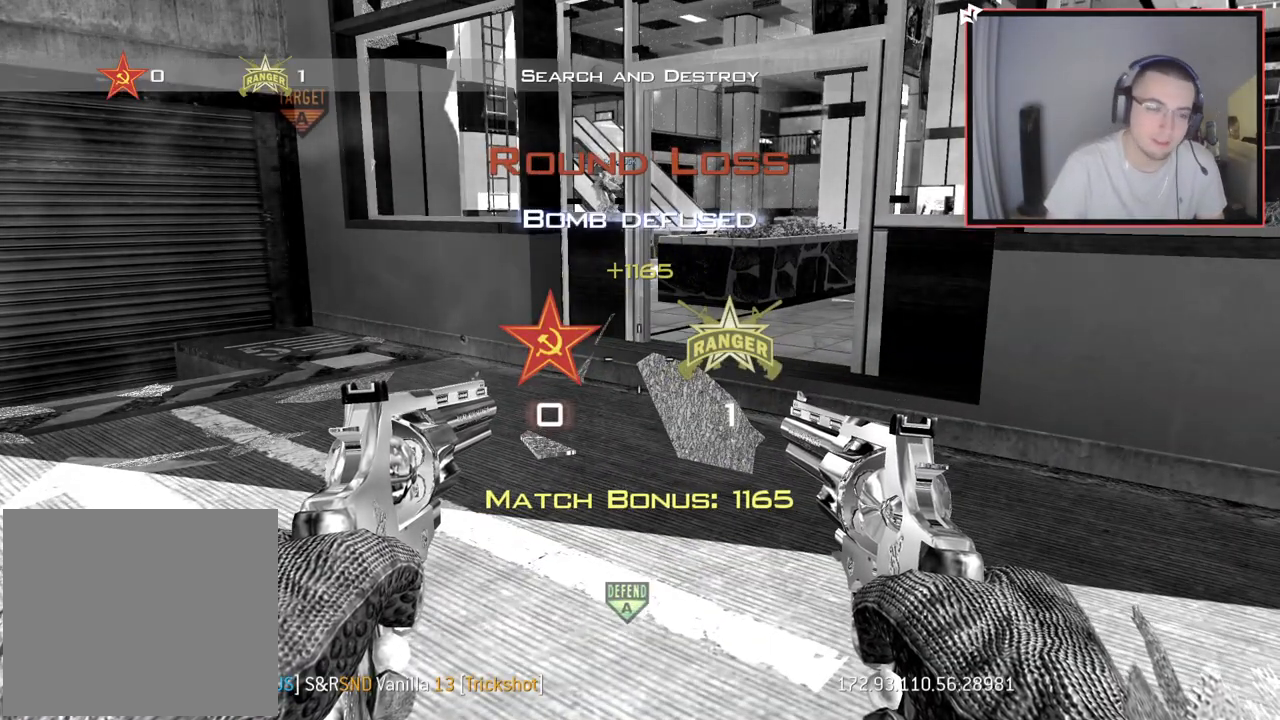
{"buttons": ["SELECT"], "left_stick": "center", "right_stick": "center", "events": []}
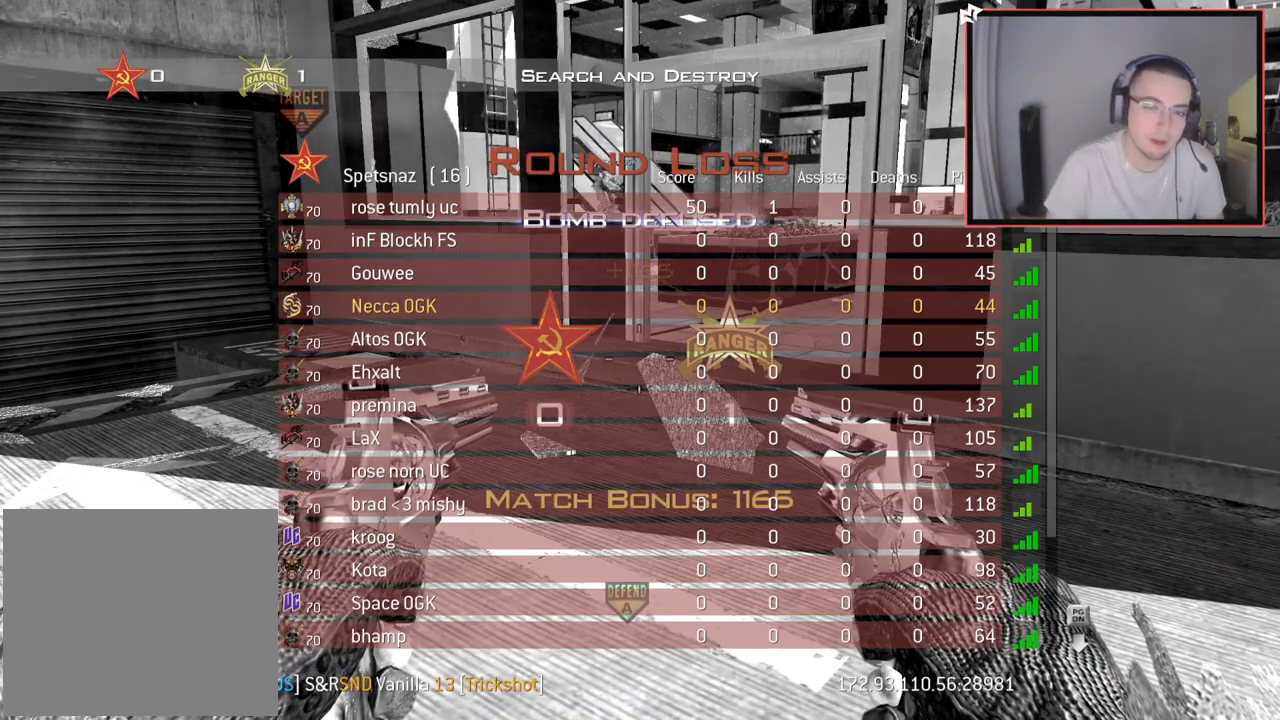
{"buttons": ["SELECT"], "left_stick": "center", "right_stick": "center", "events": []}
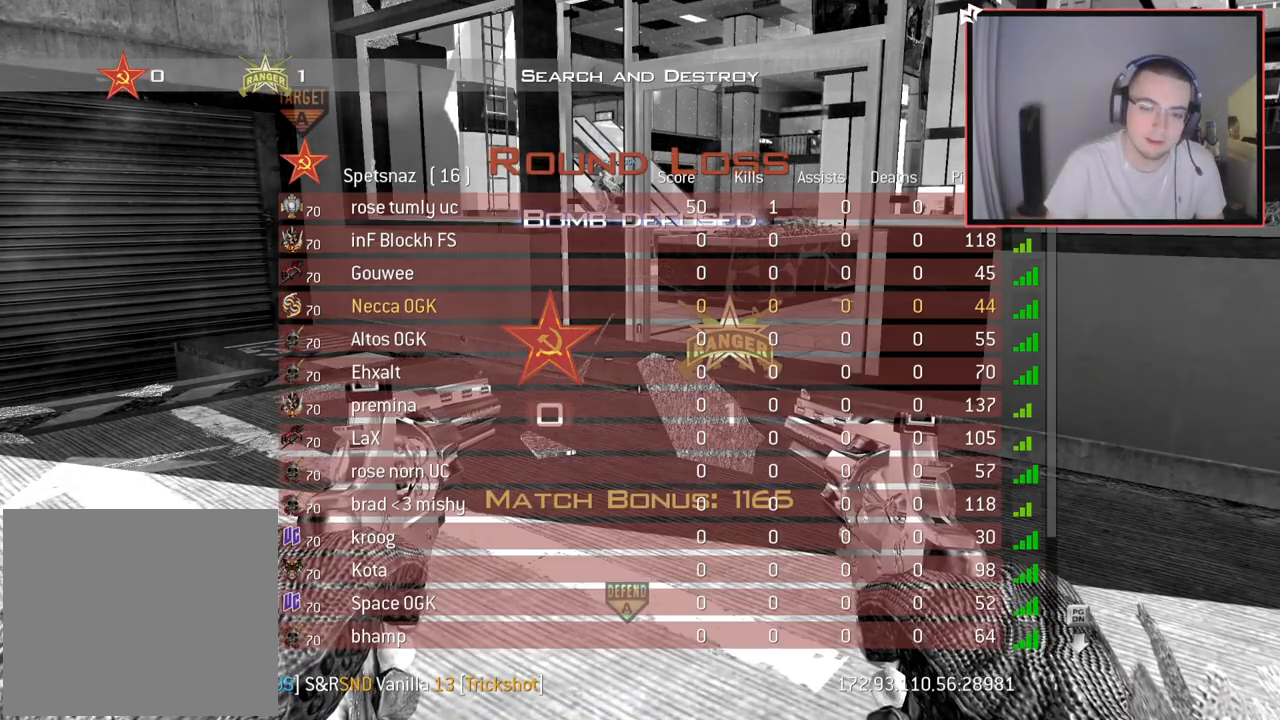
{"buttons": [], "left_stick": "center", "right_stick": "center", "events": [[367, "SELECT", "up"]]}